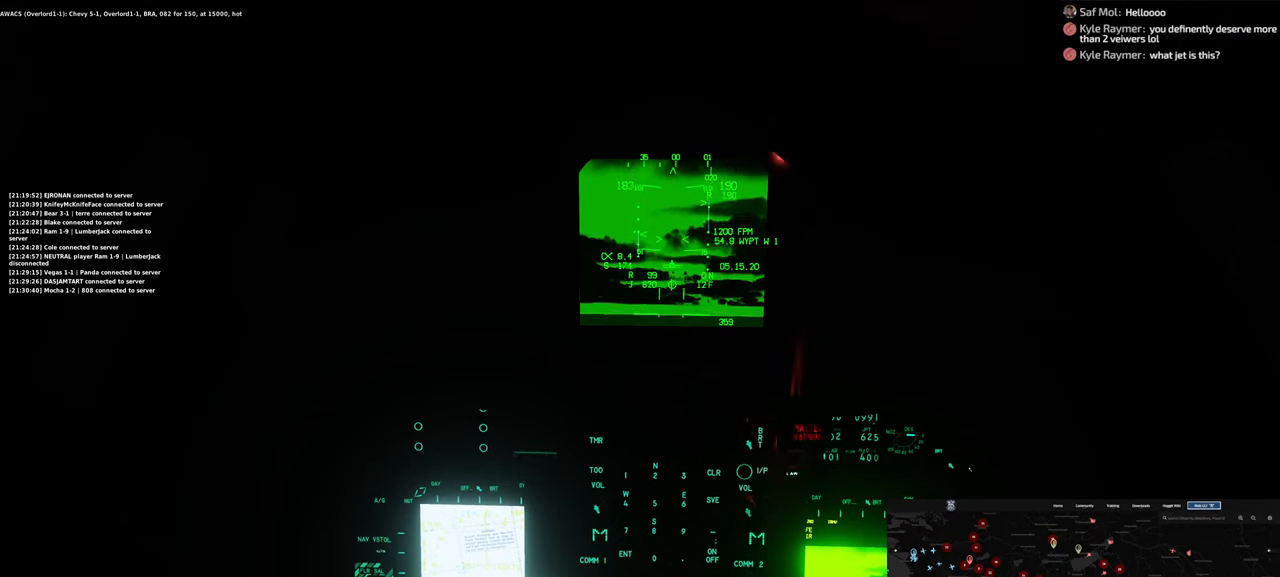
Gameplay with a controller (Xbox layout); each line is a JSON object with the inputs held at the frame after it. "events" lists button and stick changes between this image and that frame as [ms after this image, input, new state], when the widget could be followed in between.
{"buttons": [], "left_stick": "center", "right_stick": "center", "events": [[200, "R1", "up"]]}
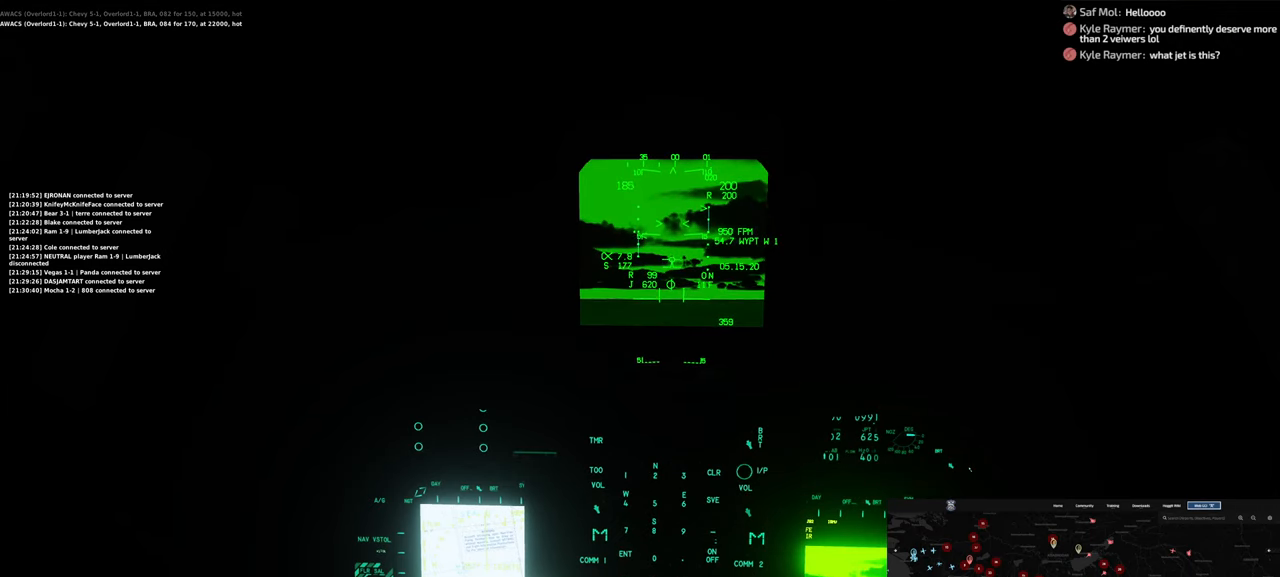
{"buttons": ["R1"], "left_stick": "center", "right_stick": "center", "events": [[400, "R1", "down"]]}
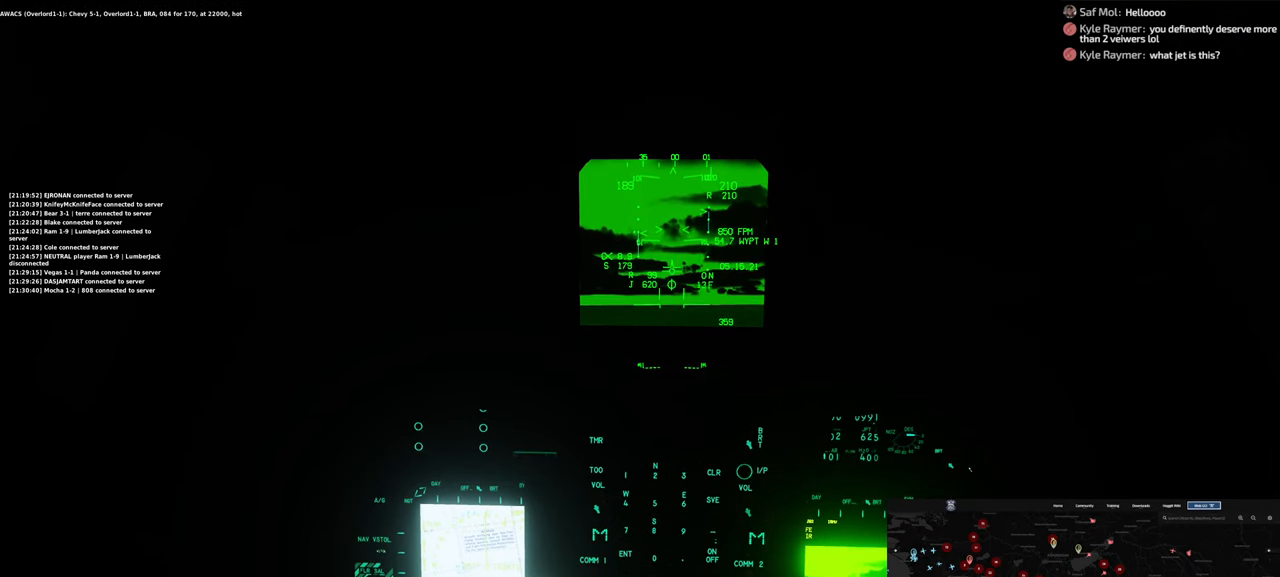
{"buttons": [], "left_stick": "center", "right_stick": "right", "events": [[150, "R3", "down"], [250, "R3", "up"], [317, "R1", "up"], [400, "right_stick", "right"]]}
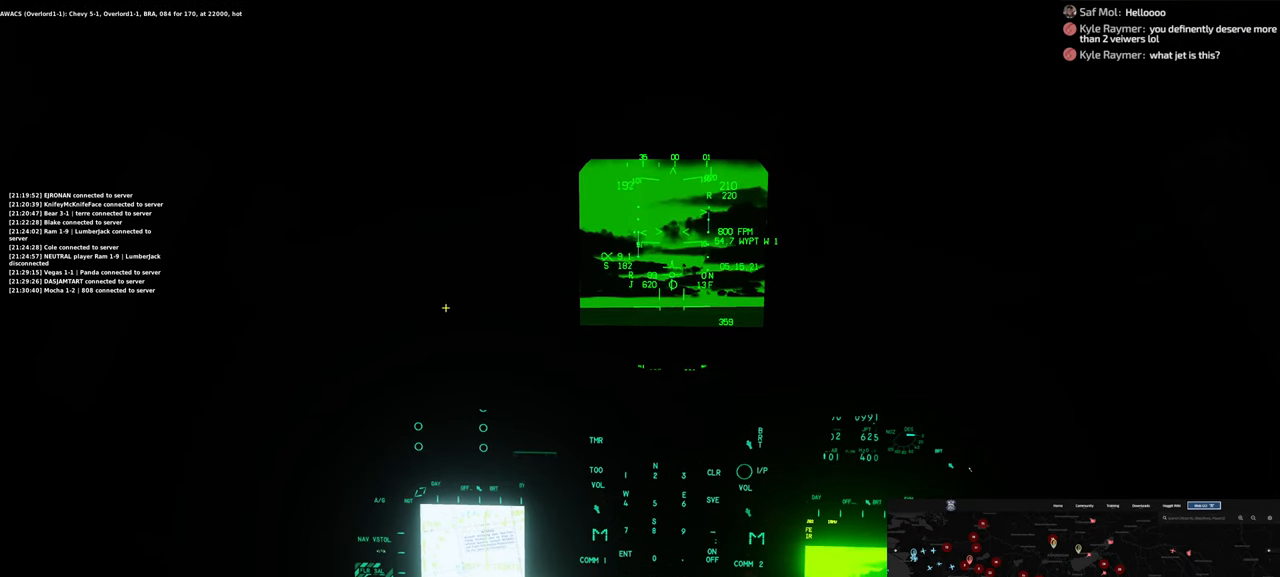
{"buttons": [], "left_stick": "center", "right_stick": "right", "events": []}
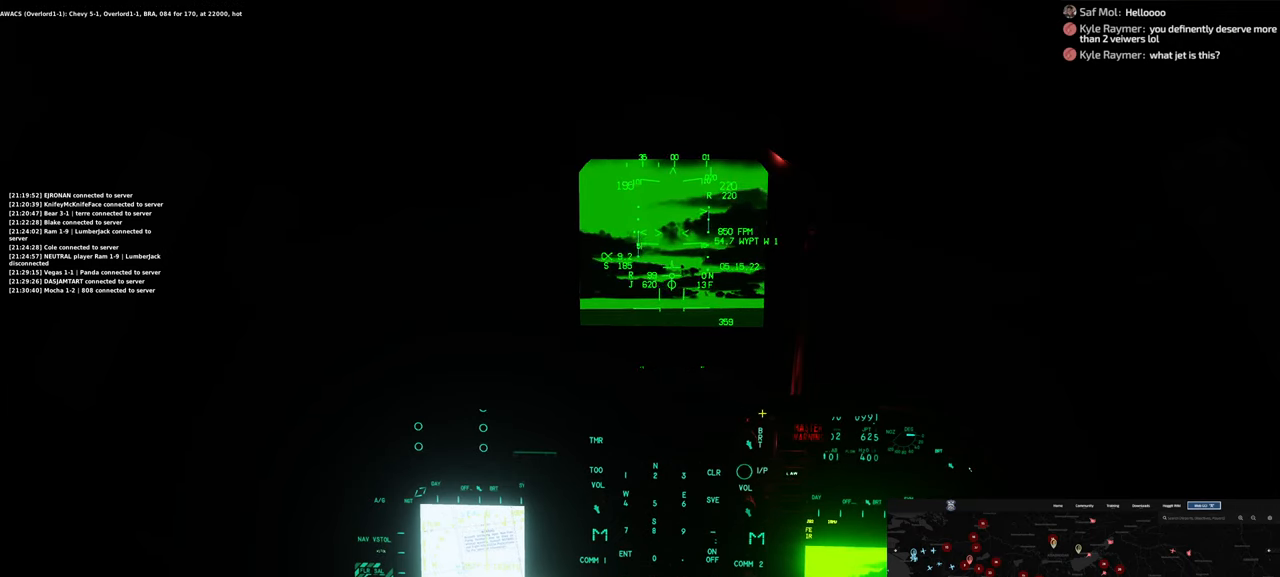
{"buttons": [], "left_stick": "center", "right_stick": "left", "events": [[150, "right_stick", "center"], [217, "R1", "down"], [333, "R1", "up"], [417, "right_stick", "left"]]}
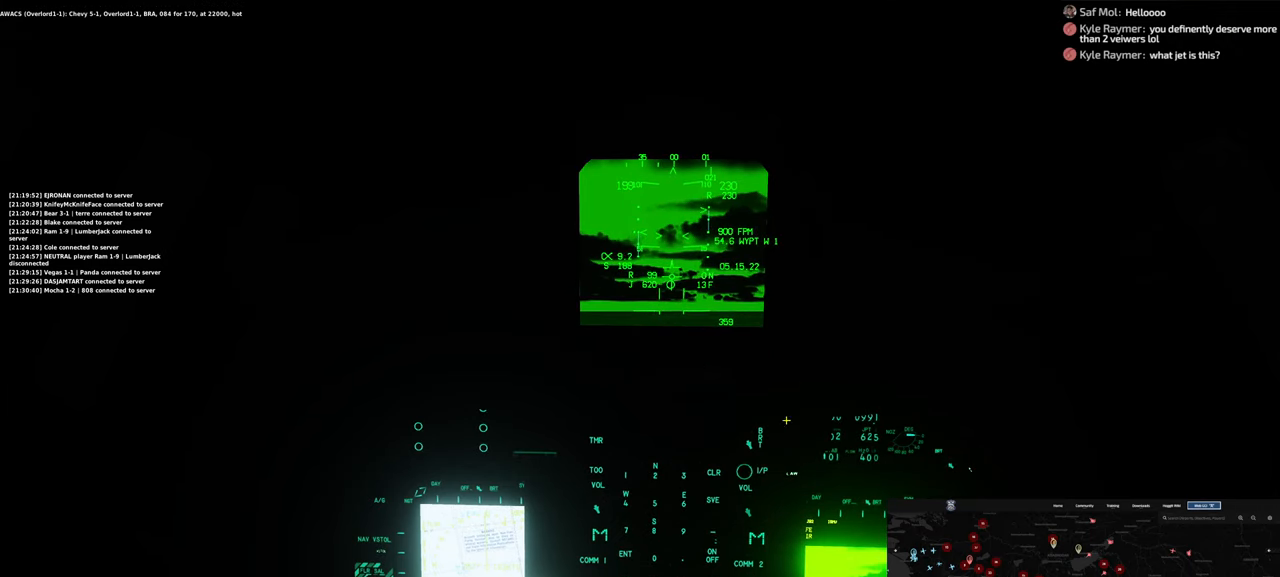
{"buttons": ["R1"], "left_stick": "center", "right_stick": "center", "events": [[150, "right_stick", "up-left"], [383, "right_stick", "center"], [467, "R1", "down"]]}
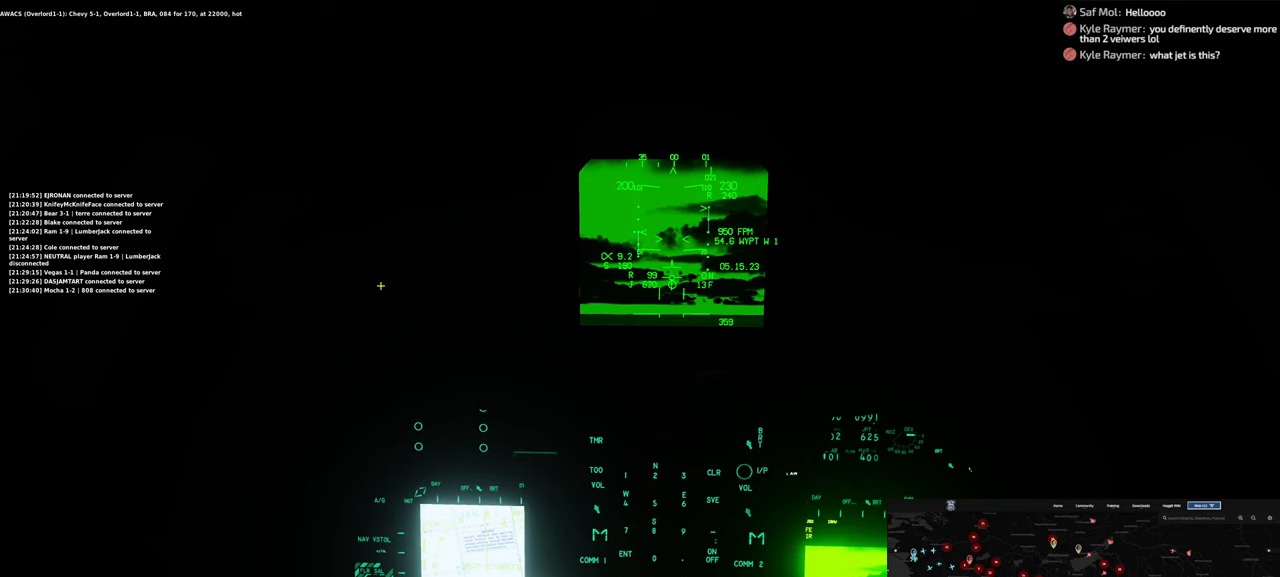
{"buttons": [], "left_stick": "center", "right_stick": "center", "events": [[183, "R3", "down"], [250, "R3", "up"], [333, "R1", "up"]]}
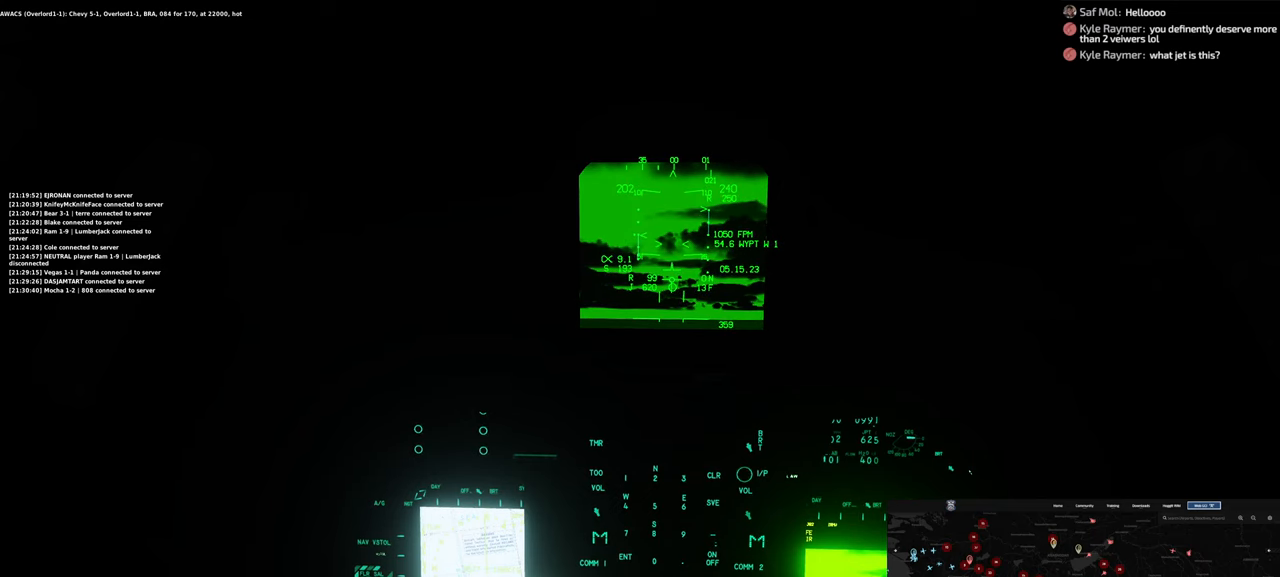
{"buttons": [], "left_stick": "center", "right_stick": "center", "events": []}
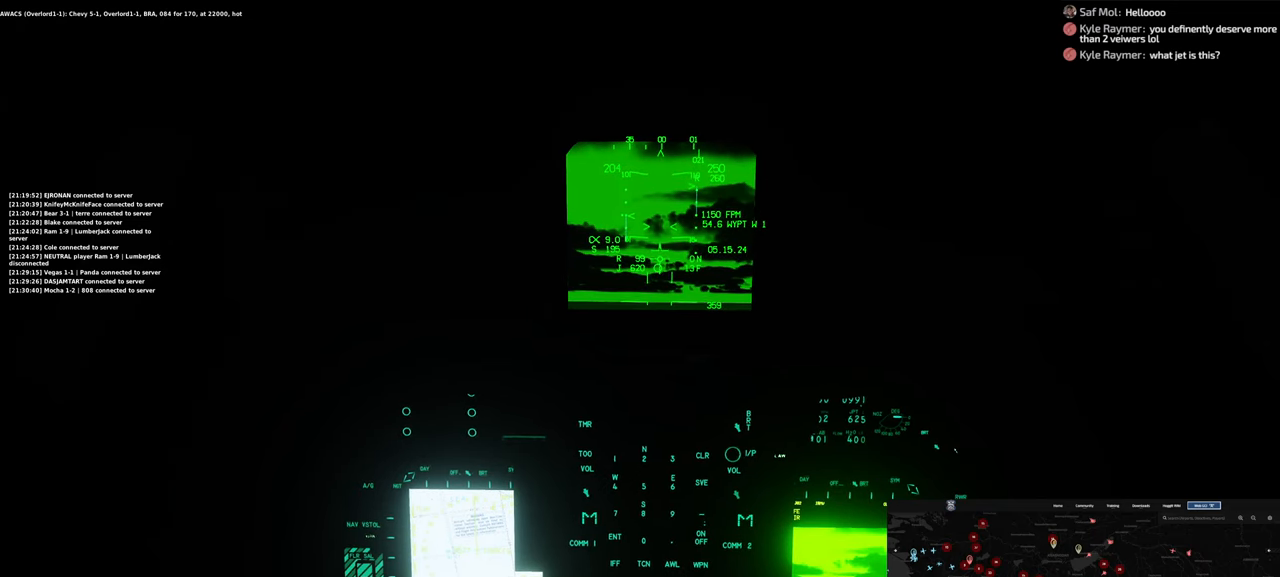
{"buttons": [], "left_stick": "center", "right_stick": "down", "events": [[150, "R1", "down"], [317, "R3", "down"], [400, "R3", "up"], [450, "R1", "up"], [450, "right_stick", "down"]]}
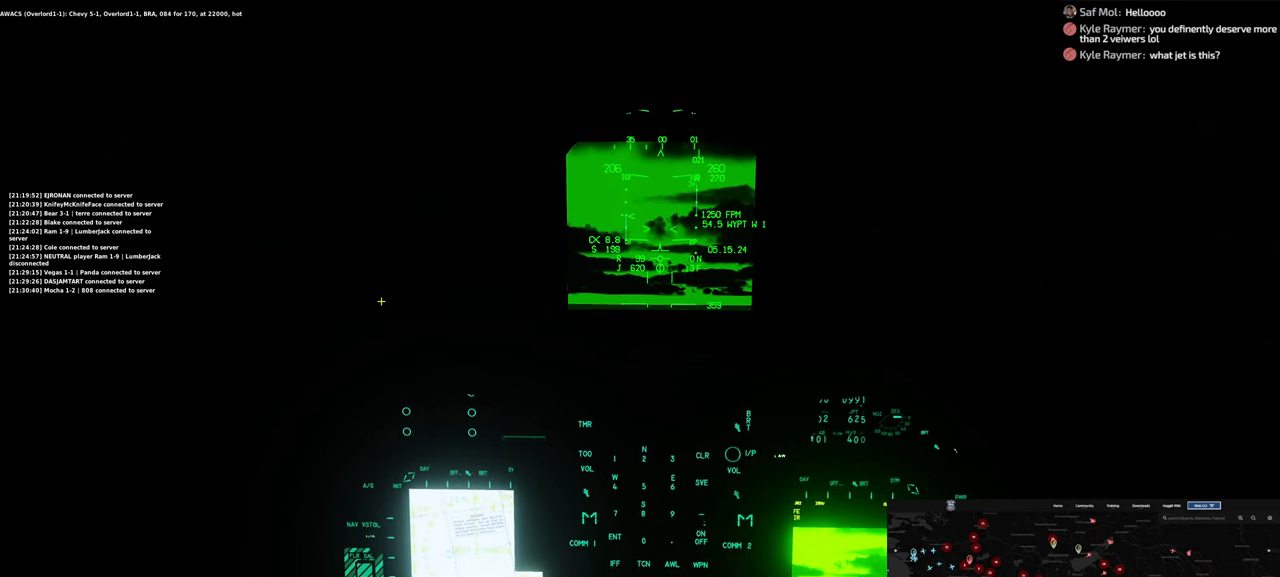
{"buttons": [], "left_stick": "center", "right_stick": "down-left", "events": [[467, "right_stick", "down-left"]]}
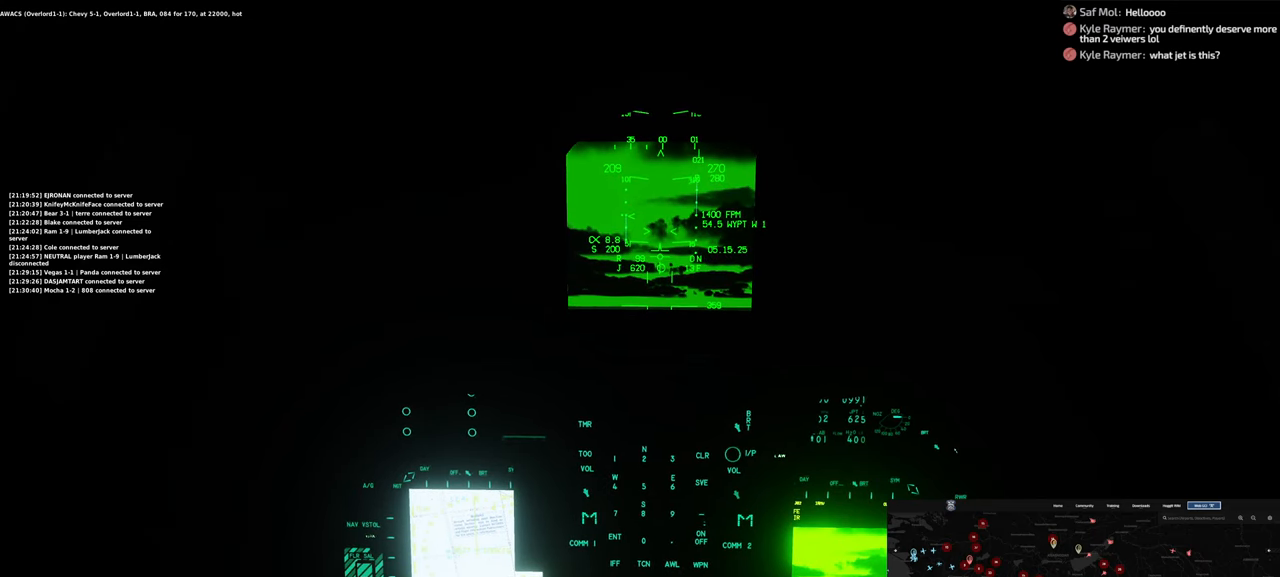
{"buttons": [], "left_stick": "center", "right_stick": "right", "events": [[233, "right_stick", "up"], [367, "right_stick", "right"]]}
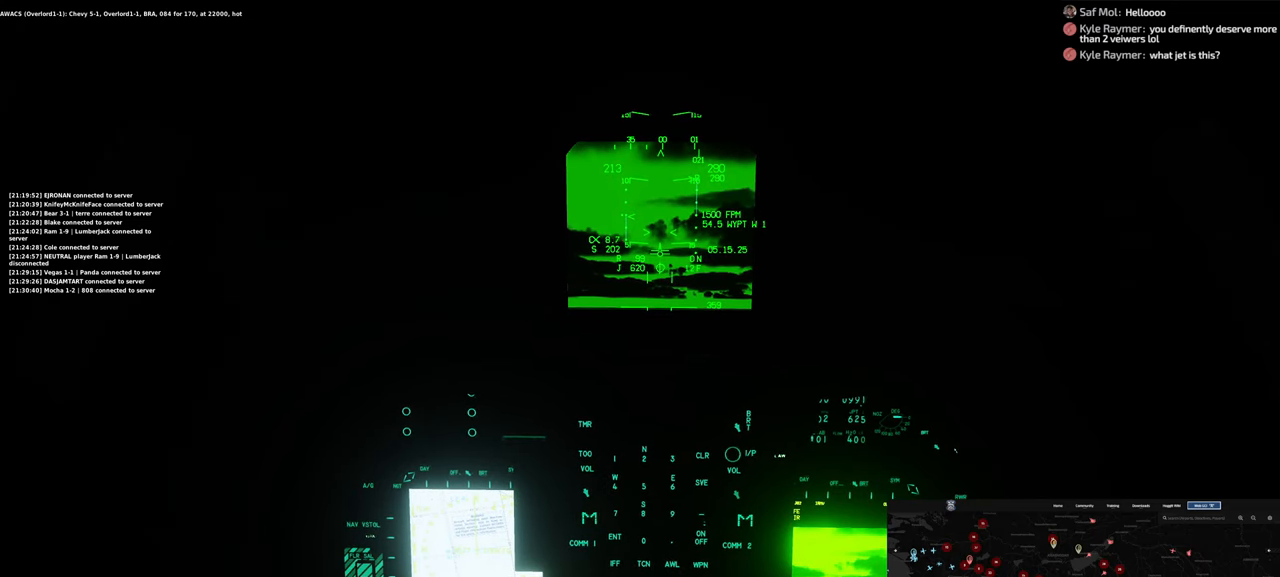
{"buttons": [], "left_stick": "center", "right_stick": "up-left", "events": [[83, "right_stick", "center"], [133, "R1", "down"], [267, "R1", "up"], [350, "right_stick", "up-left"]]}
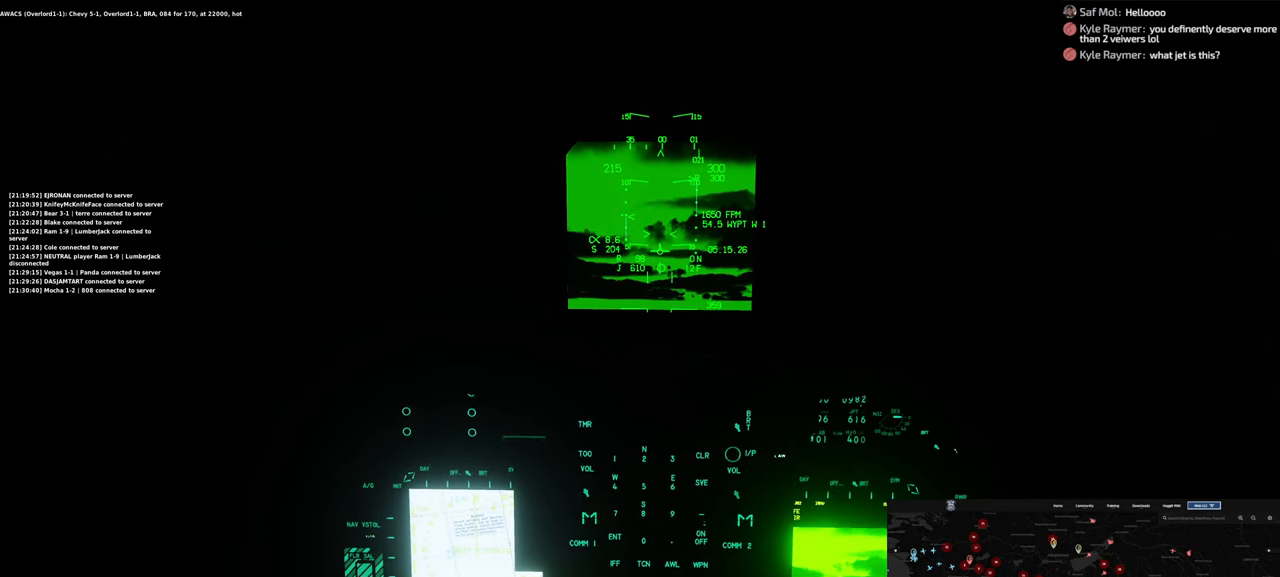
{"buttons": [], "left_stick": "center", "right_stick": "center", "events": [[100, "right_stick", "center"], [150, "R1", "down"], [333, "R3", "down"], [450, "R3", "up"], [500, "R1", "up"]]}
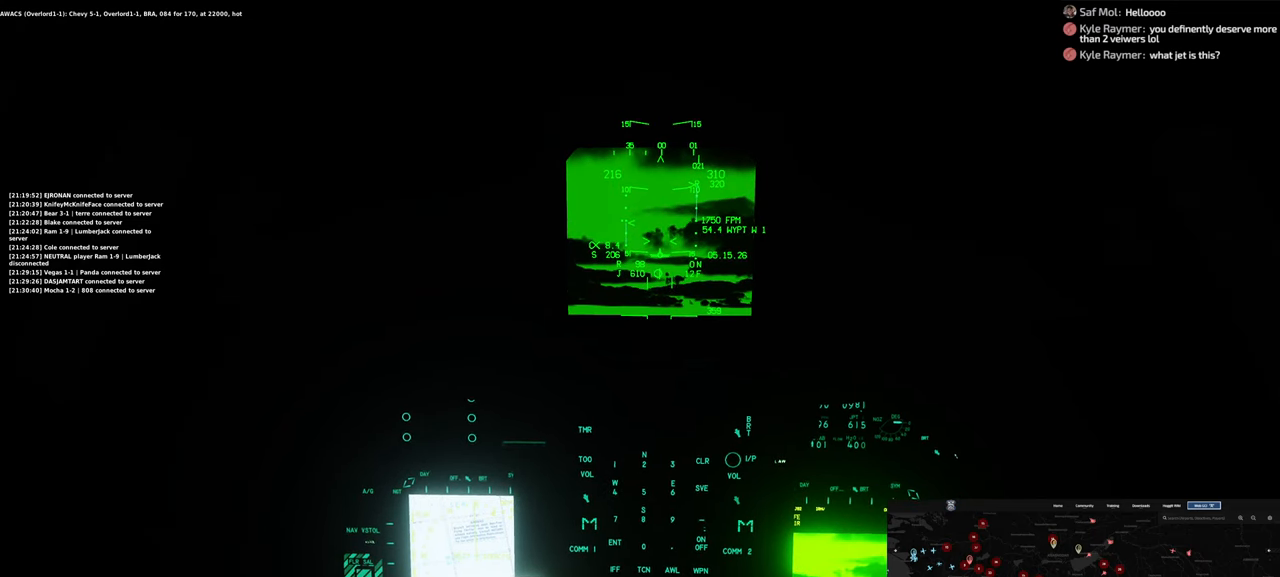
{"buttons": [], "left_stick": "center", "right_stick": "center", "events": []}
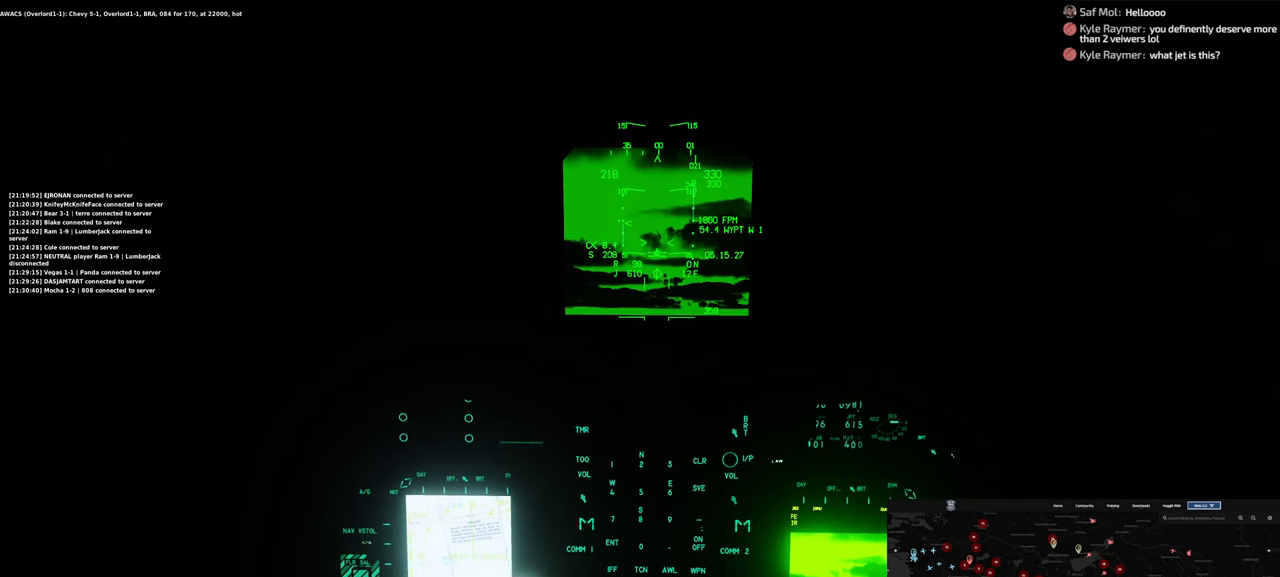
{"buttons": [], "left_stick": "center", "right_stick": "center", "events": []}
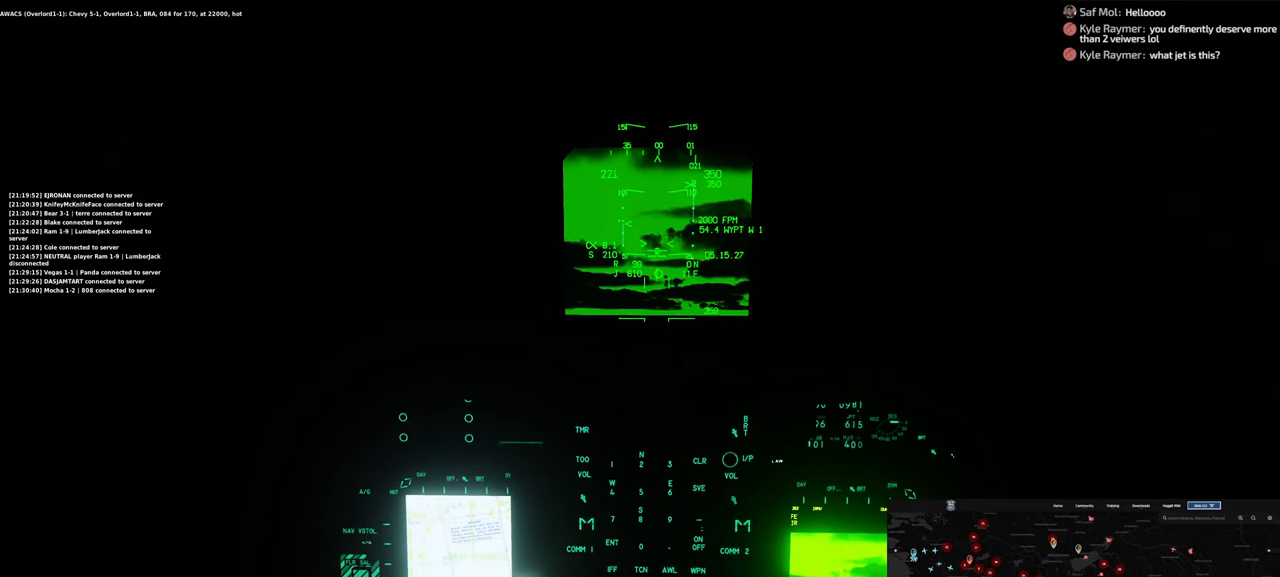
{"buttons": [], "left_stick": "center", "right_stick": "center", "events": []}
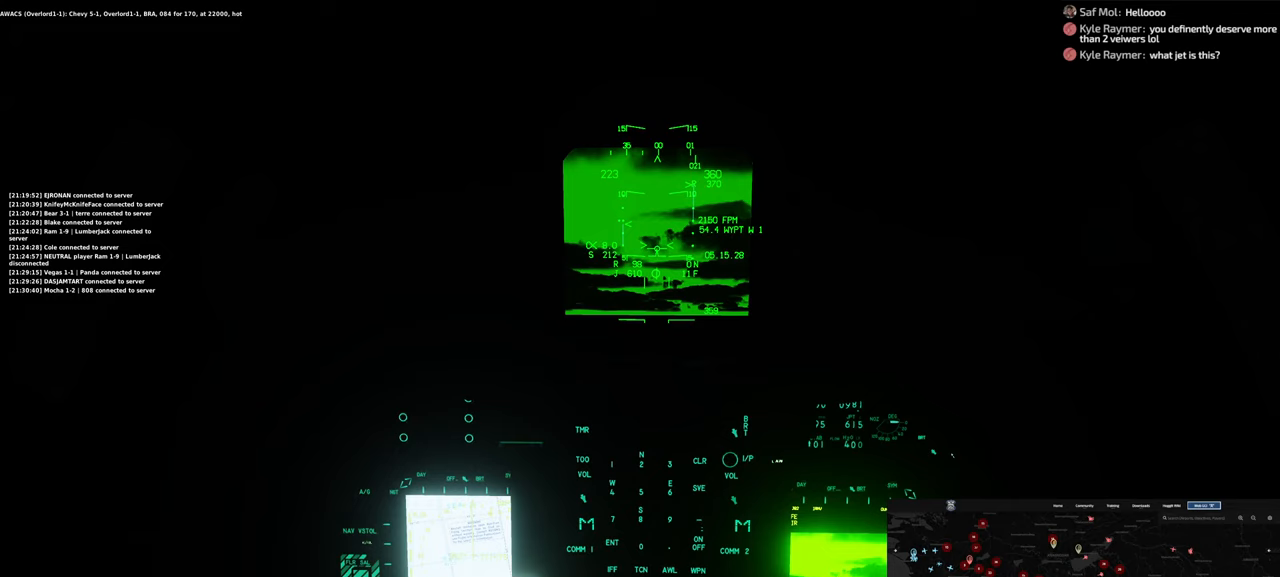
{"buttons": [], "left_stick": "center", "right_stick": "center", "events": []}
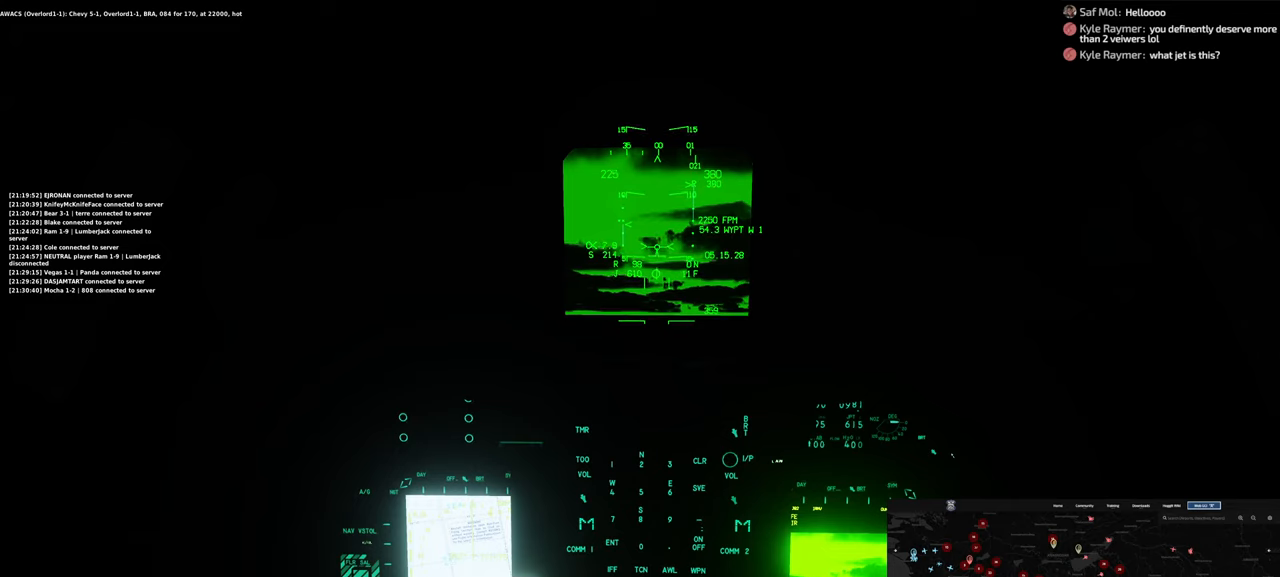
{"buttons": [], "left_stick": "center", "right_stick": "center", "events": []}
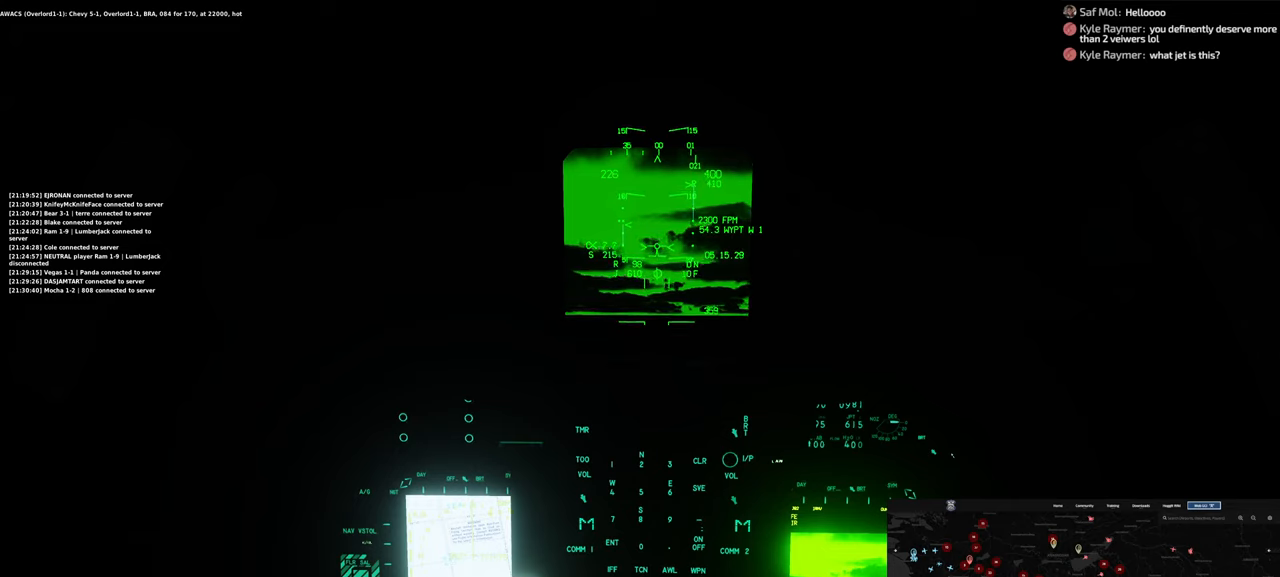
{"buttons": [], "left_stick": "center", "right_stick": "center", "events": []}
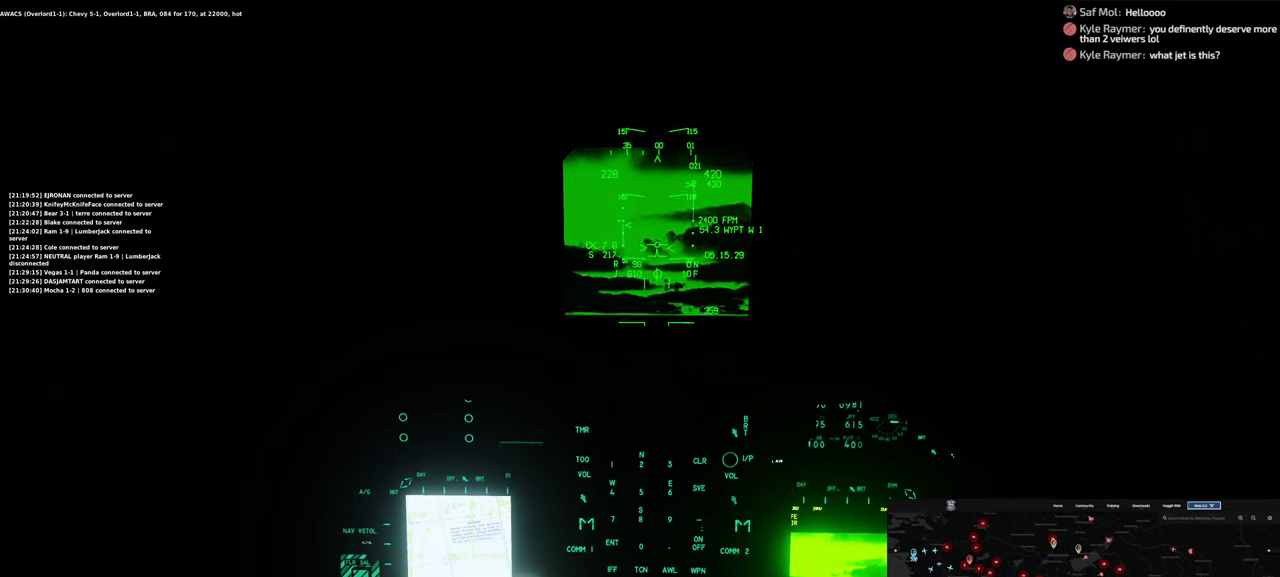
{"buttons": [], "left_stick": "center", "right_stick": "center", "events": []}
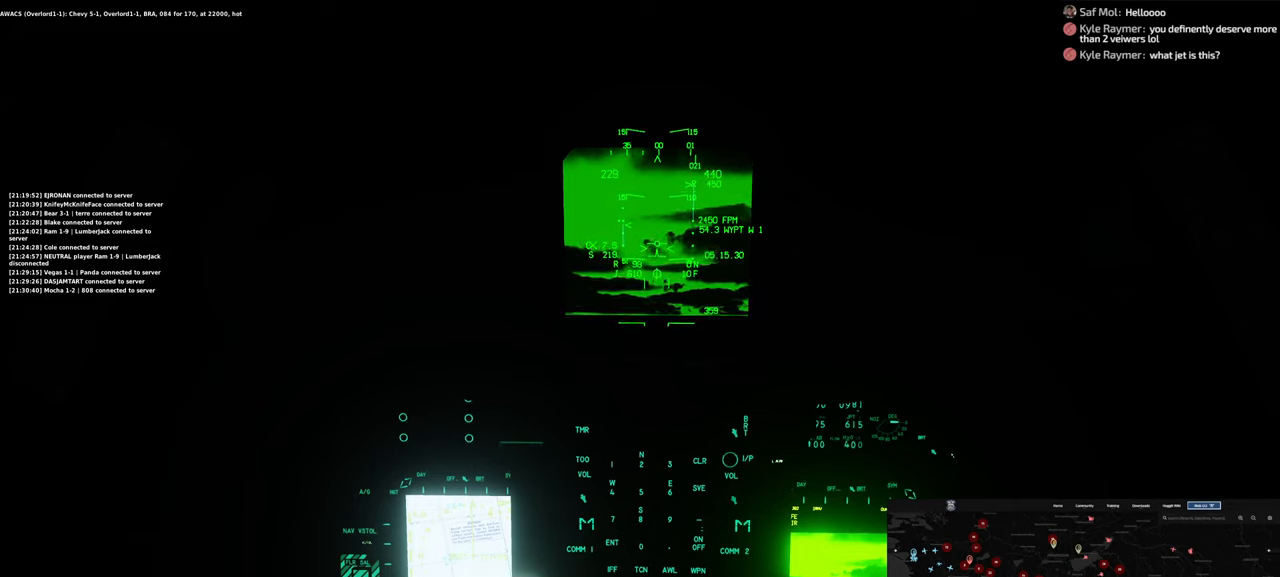
{"buttons": ["DPAD_UP"], "left_stick": "center", "right_stick": "center", "events": [[383, "DPAD_UP", "down"]]}
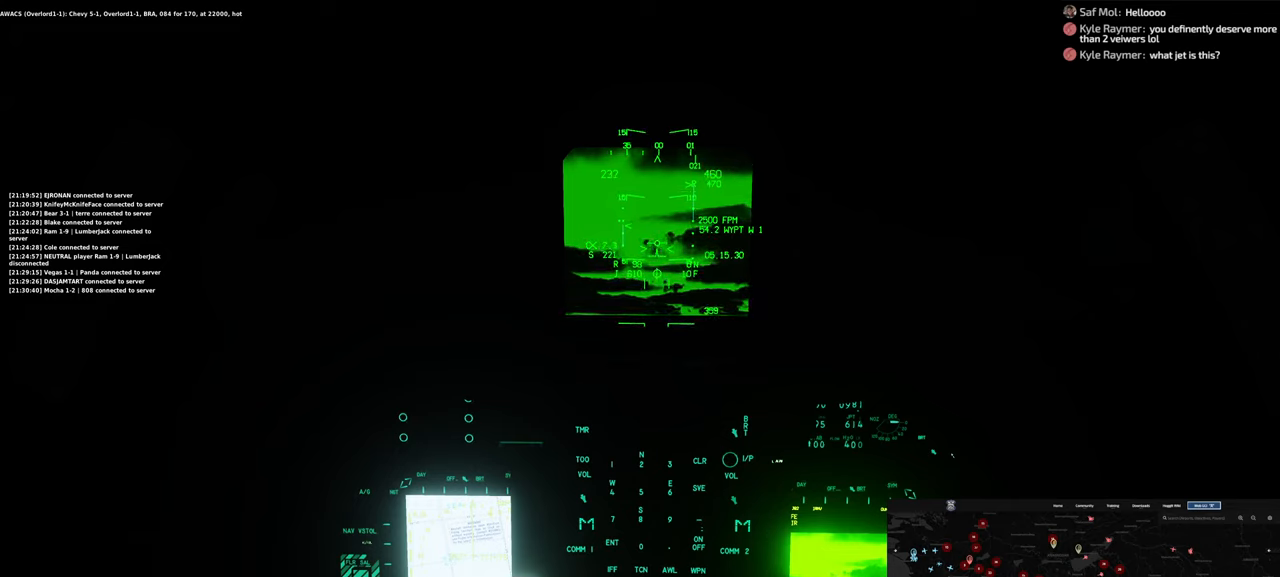
{"buttons": [], "left_stick": "center", "right_stick": "center", "events": [[333, "DPAD_UP", "up"]]}
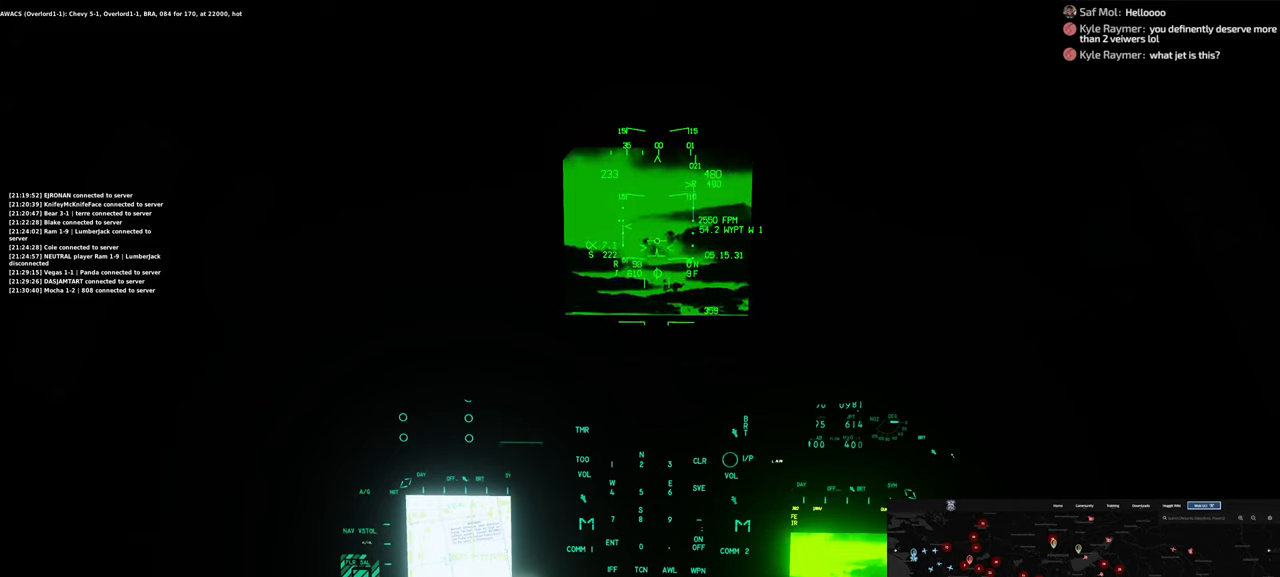
{"buttons": ["R1"], "left_stick": "center", "right_stick": "center", "events": [[483, "R1", "down"]]}
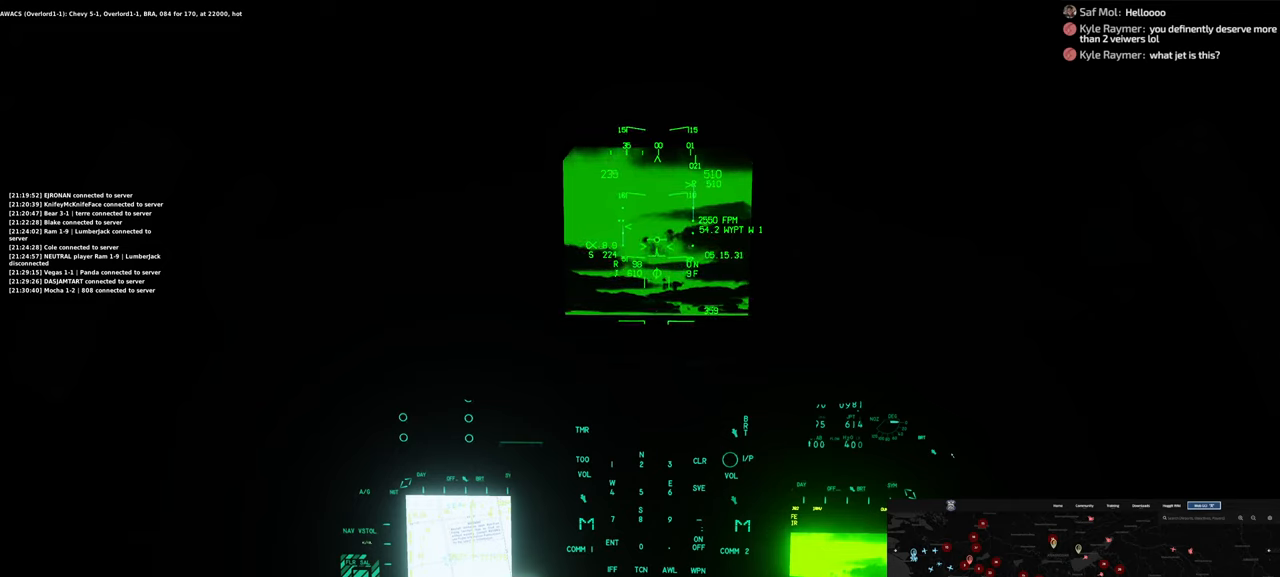
{"buttons": [], "left_stick": "center", "right_stick": "center", "events": [[250, "R3", "down"], [367, "R3", "up"], [417, "R1", "up"]]}
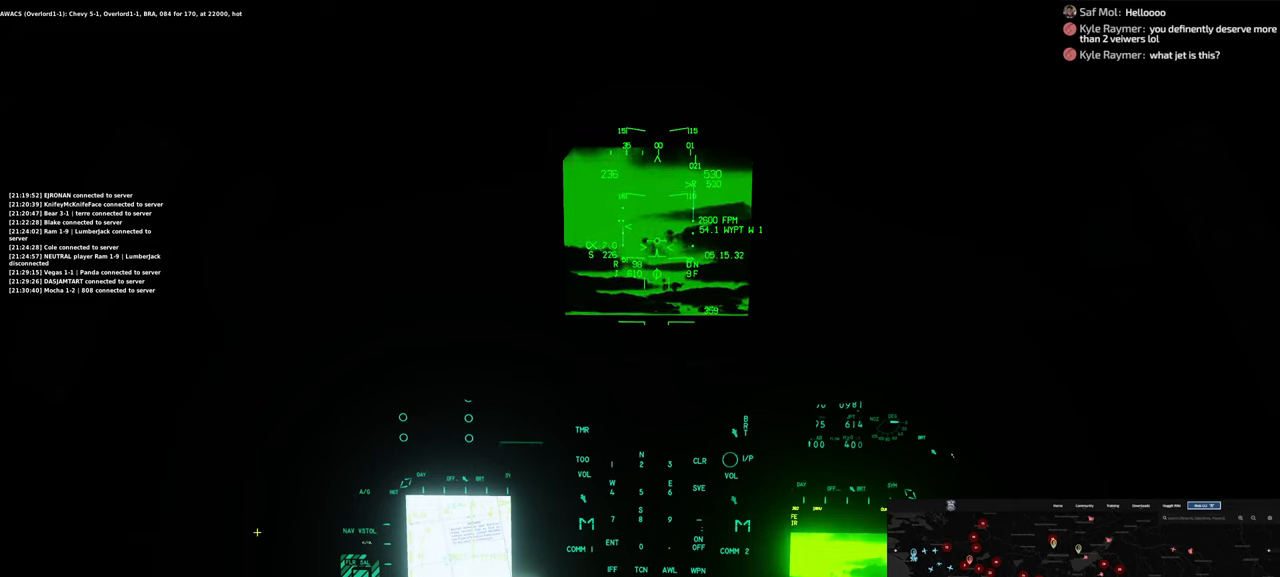
{"buttons": [], "left_stick": "center", "right_stick": "right", "events": [[67, "right_stick", "right"]]}
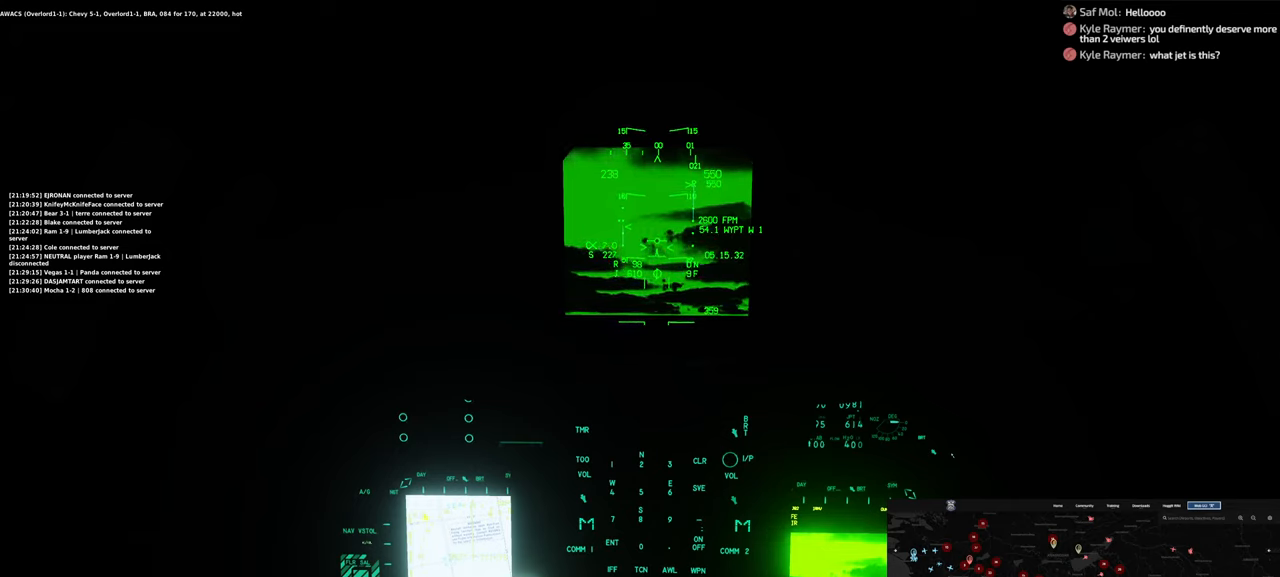
{"buttons": [], "left_stick": "center", "right_stick": "up", "events": [[33, "right_stick", "center"], [167, "right_stick", "up-left"], [450, "right_stick", "up"]]}
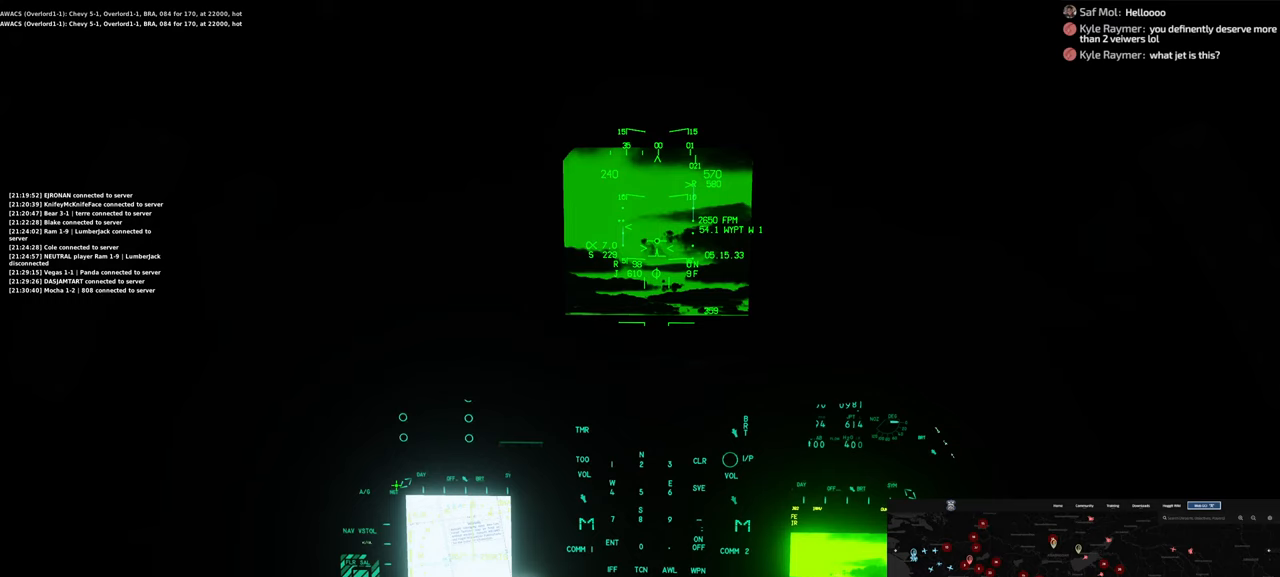
{"buttons": [], "left_stick": "center", "right_stick": "center", "events": [[67, "right_stick", "center"], [183, "right_stick", "down-right"], [333, "right_stick", "center"]]}
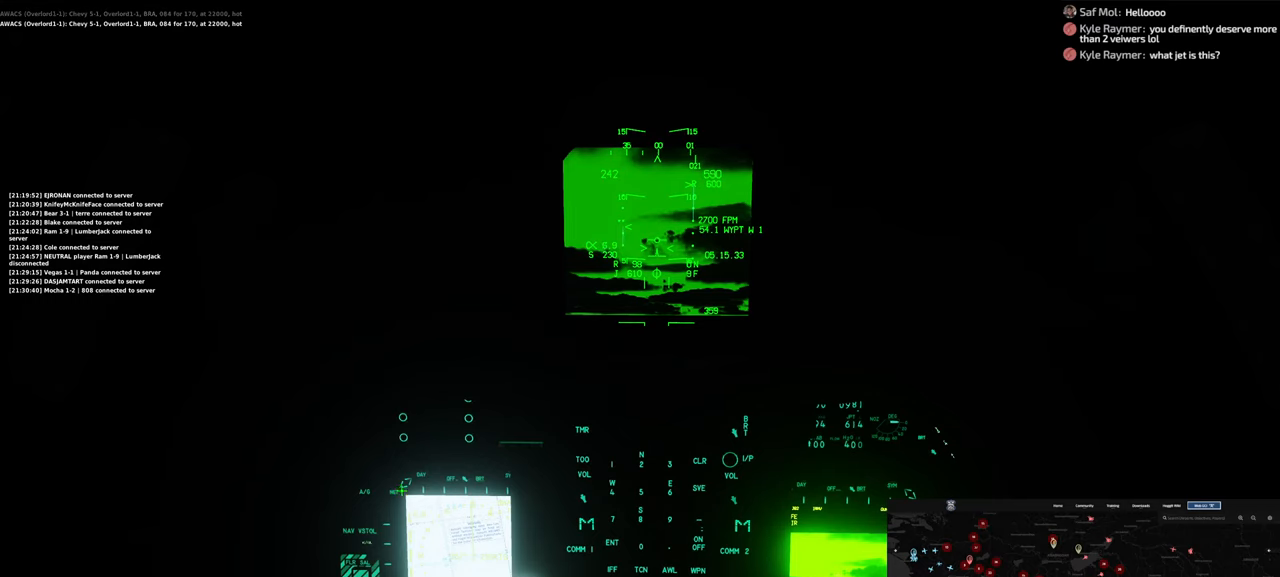
{"buttons": [], "left_stick": "center", "right_stick": "center", "events": [[50, "R1", "down"], [150, "R1", "up"]]}
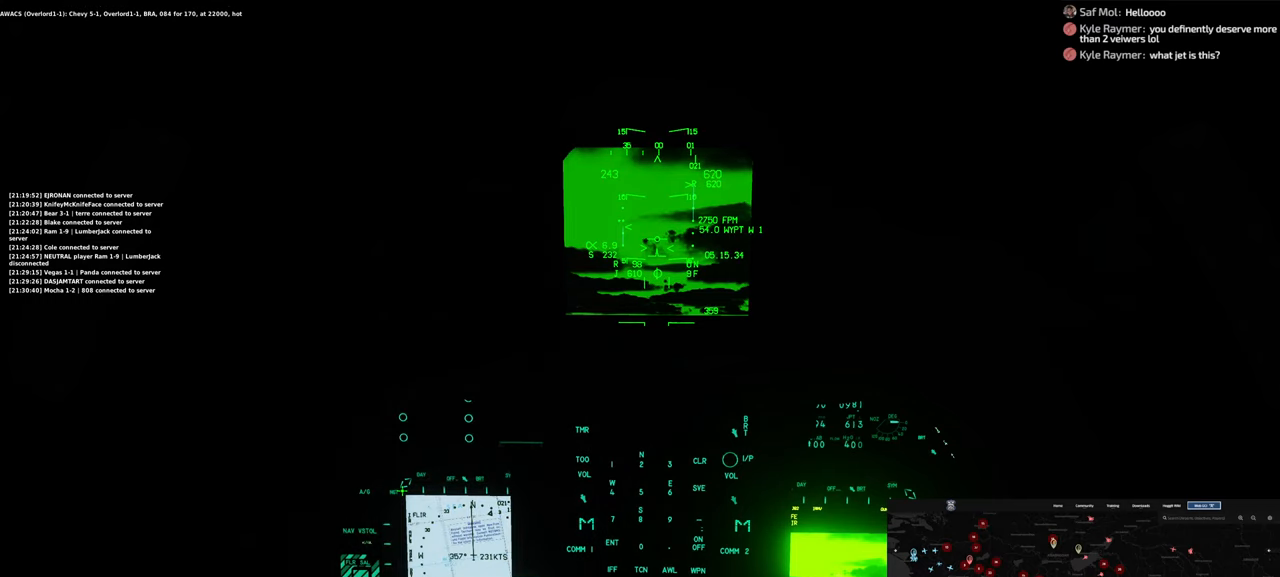
{"buttons": [], "left_stick": "center", "right_stick": "right", "events": [[67, "right_stick", "right"]]}
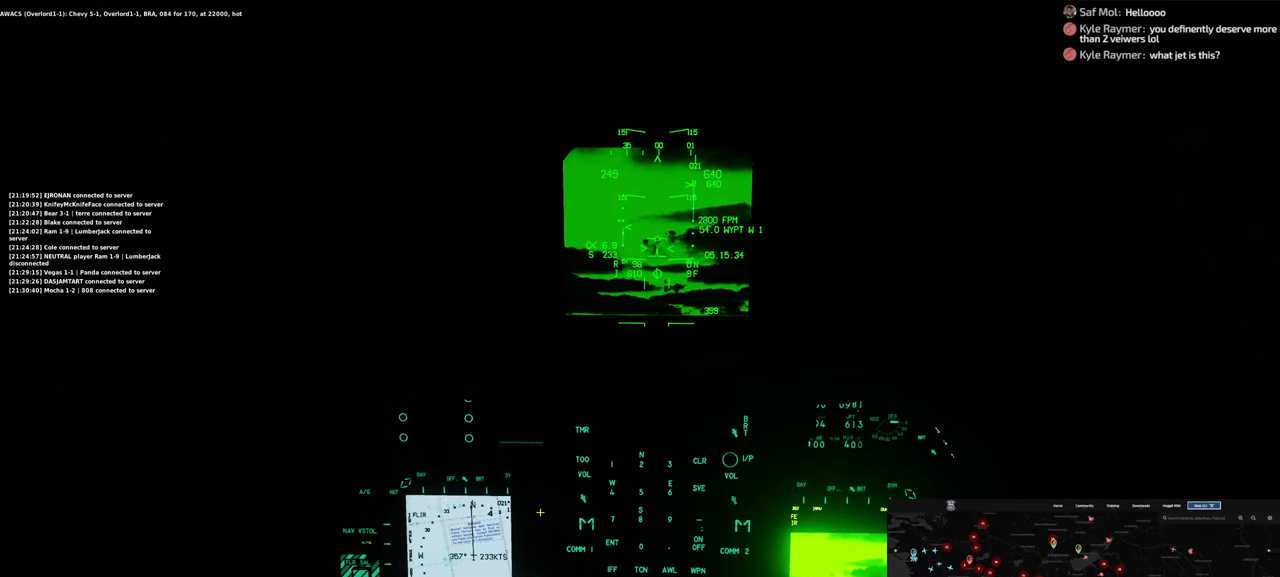
{"buttons": [], "left_stick": "center", "right_stick": "up-right", "events": [[400, "right_stick", "up-right"]]}